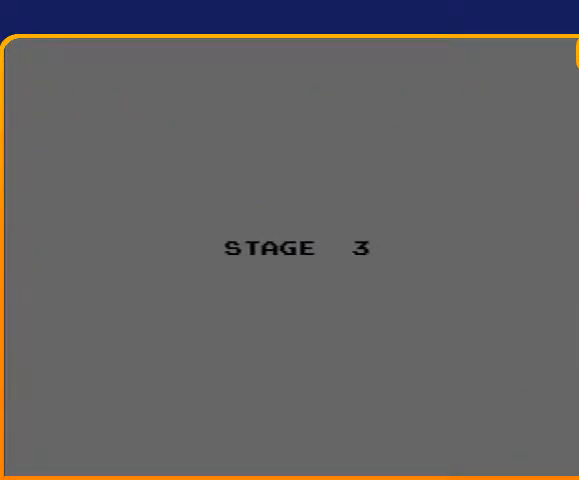
Gameplay with a controller (Nintendo layout); each line is a JSON object with the inputs held at the frame after it. "events" lists button and stick changes between this image and that frame as [ms after this image, input, new state], when the widget could be followed in between. Not read: L3 R3.
{"buttons": ["DPAD_UP"], "events": [[500, "DPAD_UP", "down"]]}
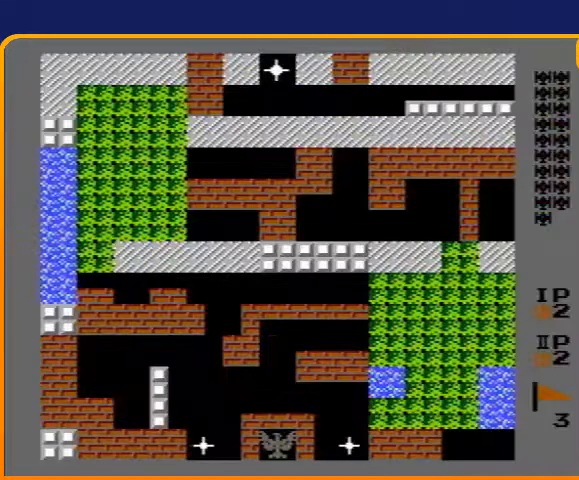
{"buttons": ["DPAD_UP"], "events": []}
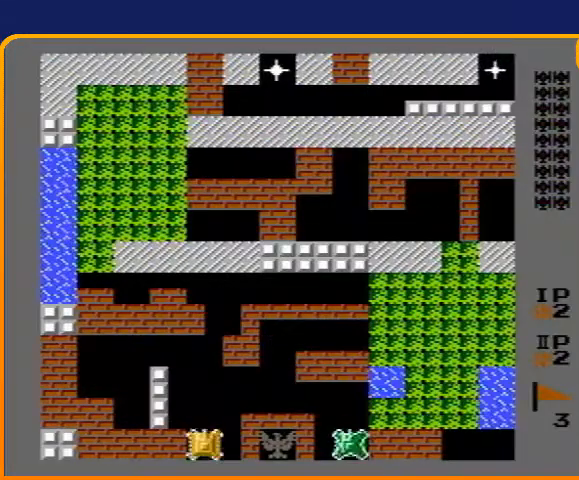
{"buttons": ["DPAD_UP"], "events": [[33, "B", "down"], [200, "B", "up"]]}
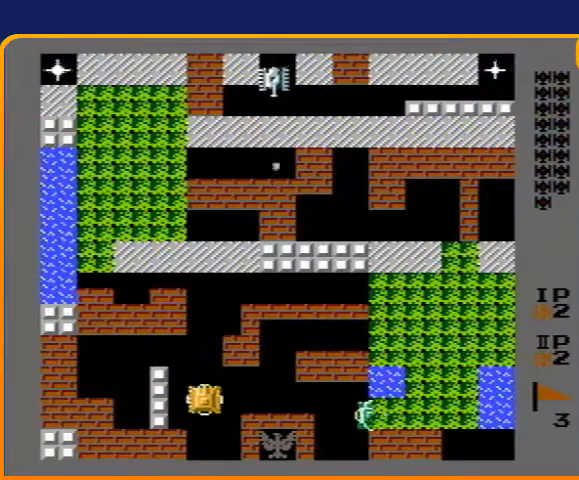
{"buttons": ["DPAD_UP"], "events": []}
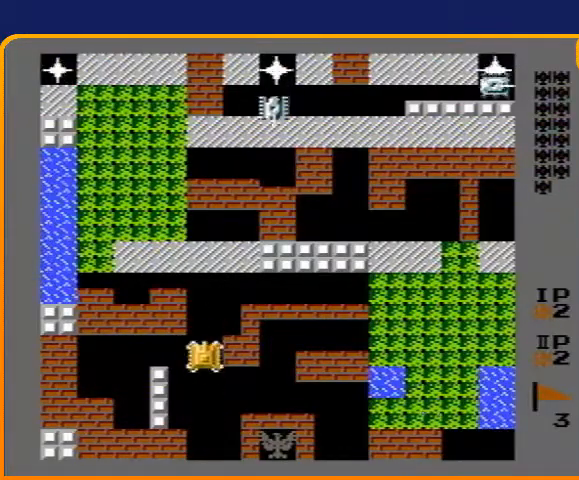
{"buttons": ["DPAD_UP"], "events": []}
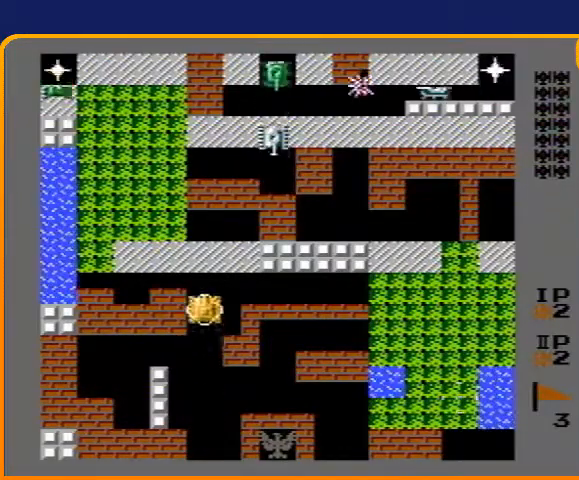
{"buttons": ["DPAD_RIGHT"], "events": [[200, "DPAD_RIGHT", "down"], [200, "DPAD_UP", "up"]]}
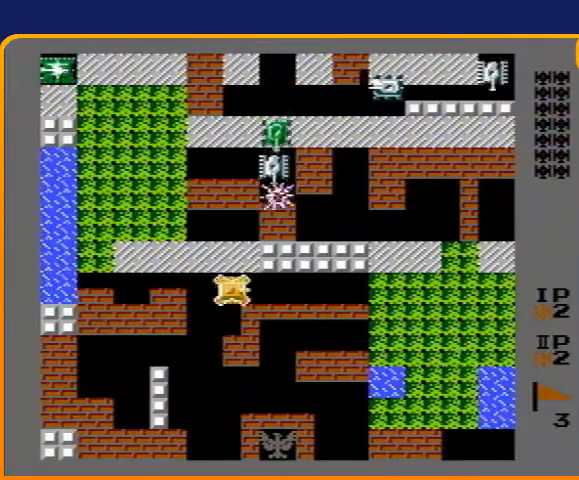
{"buttons": ["B", "DPAD_UP"], "events": [[233, "DPAD_RIGHT", "up"], [233, "DPAD_UP", "down"], [333, "B", "down"]]}
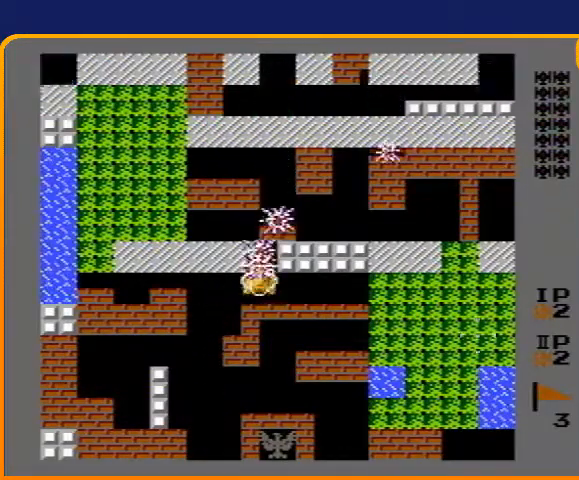
{"buttons": ["B", "DPAD_UP"], "events": [[167, "DPAD_UP", "up"], [500, "DPAD_UP", "down"]]}
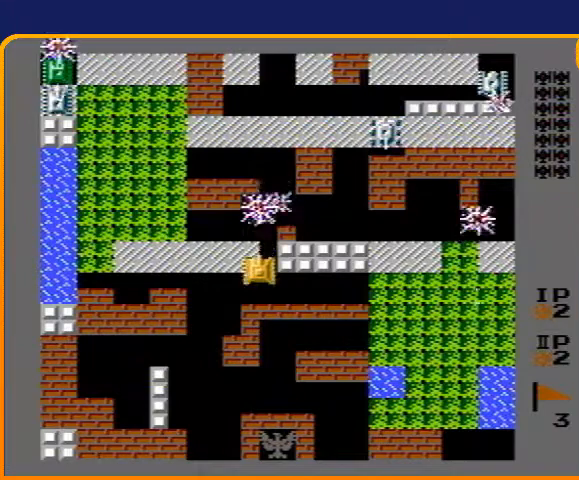
{"buttons": ["DPAD_UP"], "events": [[67, "B", "up"]]}
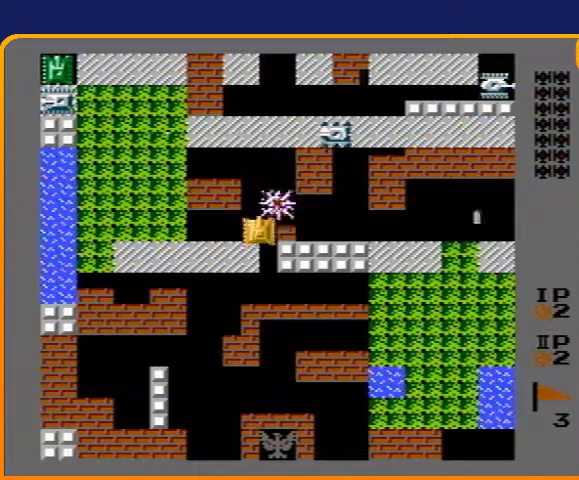
{"buttons": ["B"], "events": [[67, "DPAD_RIGHT", "down"], [67, "DPAD_UP", "up"], [100, "B", "down"], [200, "B", "up"], [267, "DPAD_RIGHT", "up"], [267, "DPAD_UP", "down"], [367, "B", "down"], [400, "DPAD_UP", "up"]]}
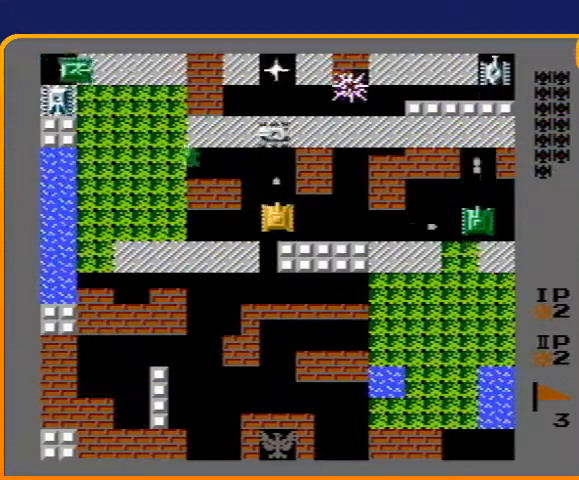
{"buttons": ["DPAD_UP"], "events": [[167, "B", "up"], [300, "DPAD_DOWN", "down"], [433, "DPAD_DOWN", "up"], [467, "DPAD_UP", "down"]]}
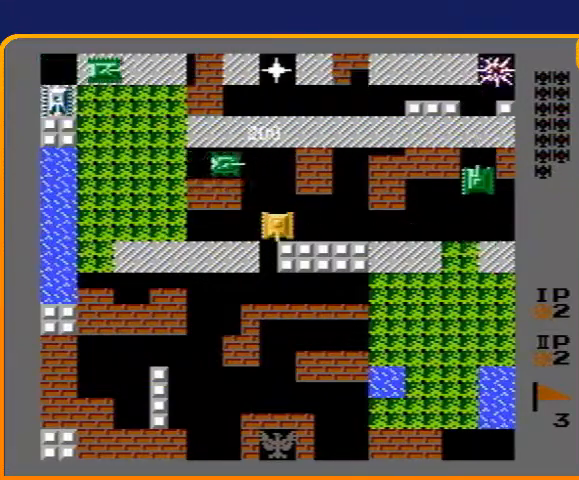
{"buttons": ["B"], "events": [[100, "B", "down"], [133, "DPAD_UP", "up"]]}
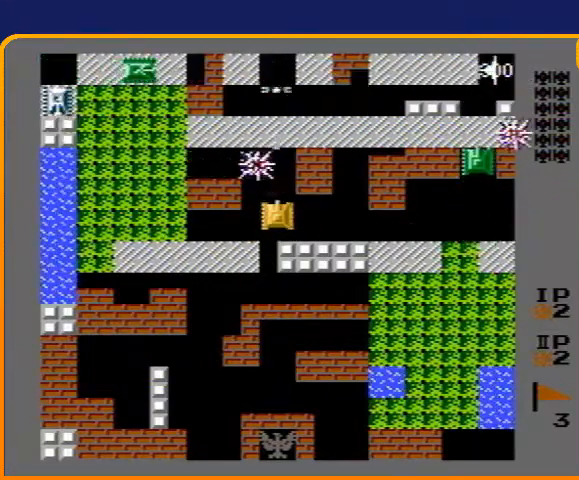
{"buttons": ["DPAD_UP"], "events": [[167, "DPAD_UP", "down"], [300, "B", "up"]]}
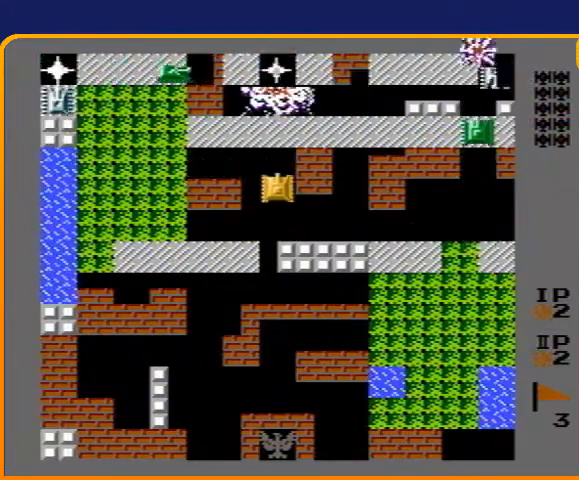
{"buttons": ["DPAD_LEFT"], "events": [[200, "DPAD_LEFT", "down"], [200, "DPAD_UP", "up"]]}
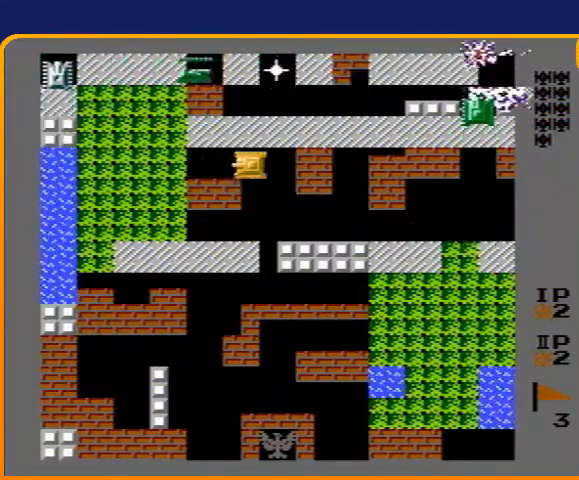
{"buttons": ["B", "DPAD_UP"], "events": [[200, "DPAD_UP", "down"], [233, "DPAD_LEFT", "up"], [267, "B", "down"]]}
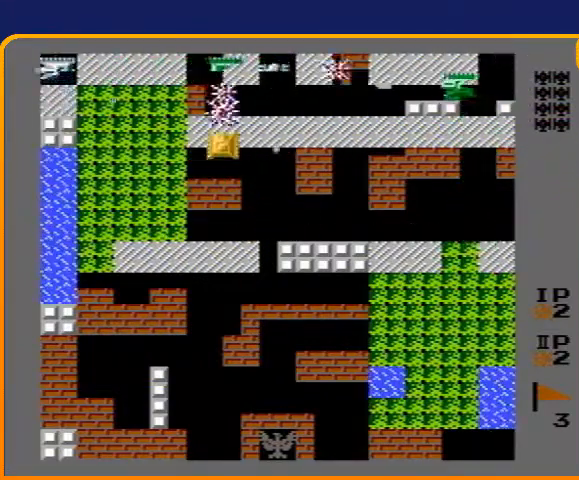
{"buttons": ["DPAD_DOWN"], "events": [[67, "DPAD_UP", "up"], [100, "DPAD_DOWN", "down"], [133, "B", "up"], [433, "DPAD_DOWN", "up"], [467, "DPAD_DOWN", "down"]]}
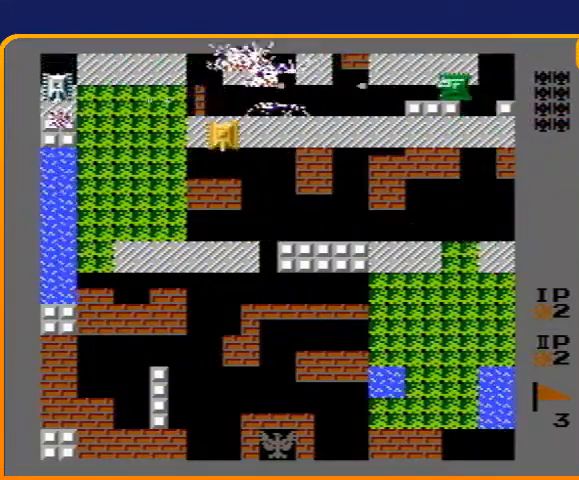
{"buttons": ["DPAD_UP"], "events": [[167, "DPAD_DOWN", "up"], [167, "DPAD_LEFT", "down"], [467, "DPAD_LEFT", "up"], [467, "DPAD_UP", "down"]]}
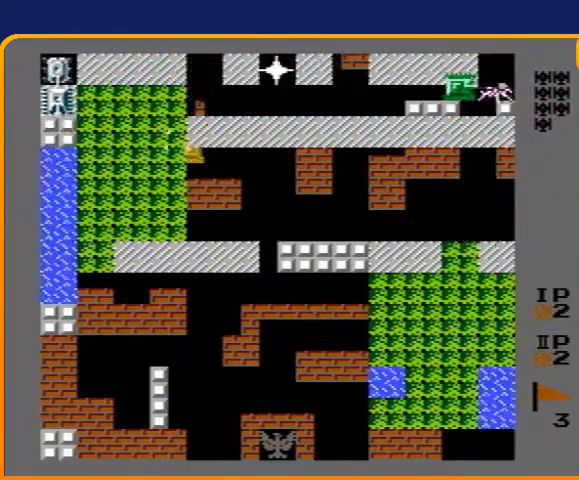
{"buttons": ["DPAD_LEFT"], "events": [[33, "B", "down"], [100, "DPAD_DOWN", "down"], [100, "DPAD_UP", "up"], [133, "B", "up"], [267, "DPAD_LEFT", "down"], [300, "DPAD_DOWN", "up"]]}